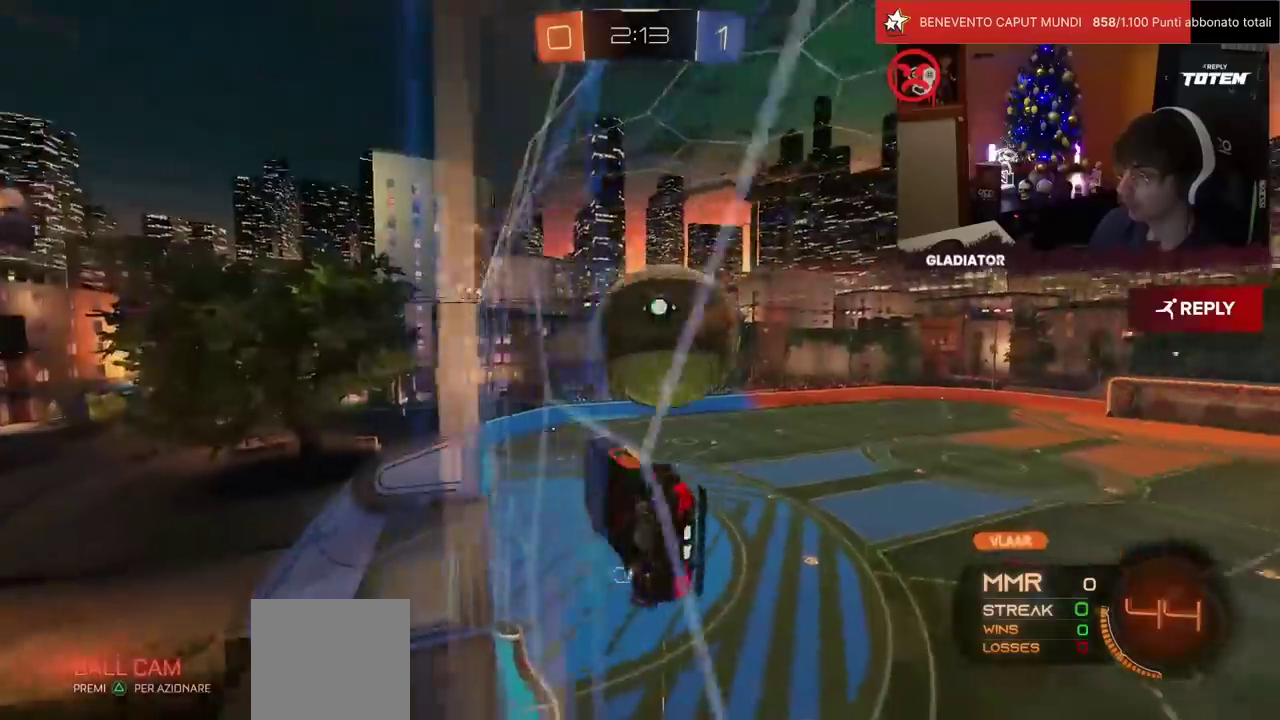
Gameplay with a controller (PlayStation layout); each line is a JSON object with the inputs held at the frame after it. "events" lists button and stick changes between this image and that frame as [ms after this image, input, new state], when the widget could be followed in between. Not read: L3 R2 R3.
{"buttons": ["L2", "R1"], "left_stick": "down", "events": [[67, "CROSS", "down"], [67, "L2", "down"], [200, "CROSS", "up"], [217, "R1", "down"], [283, "TRIANGLE", "down"], [333, "TRIANGLE", "up"], [333, "left_stick", "down"]]}
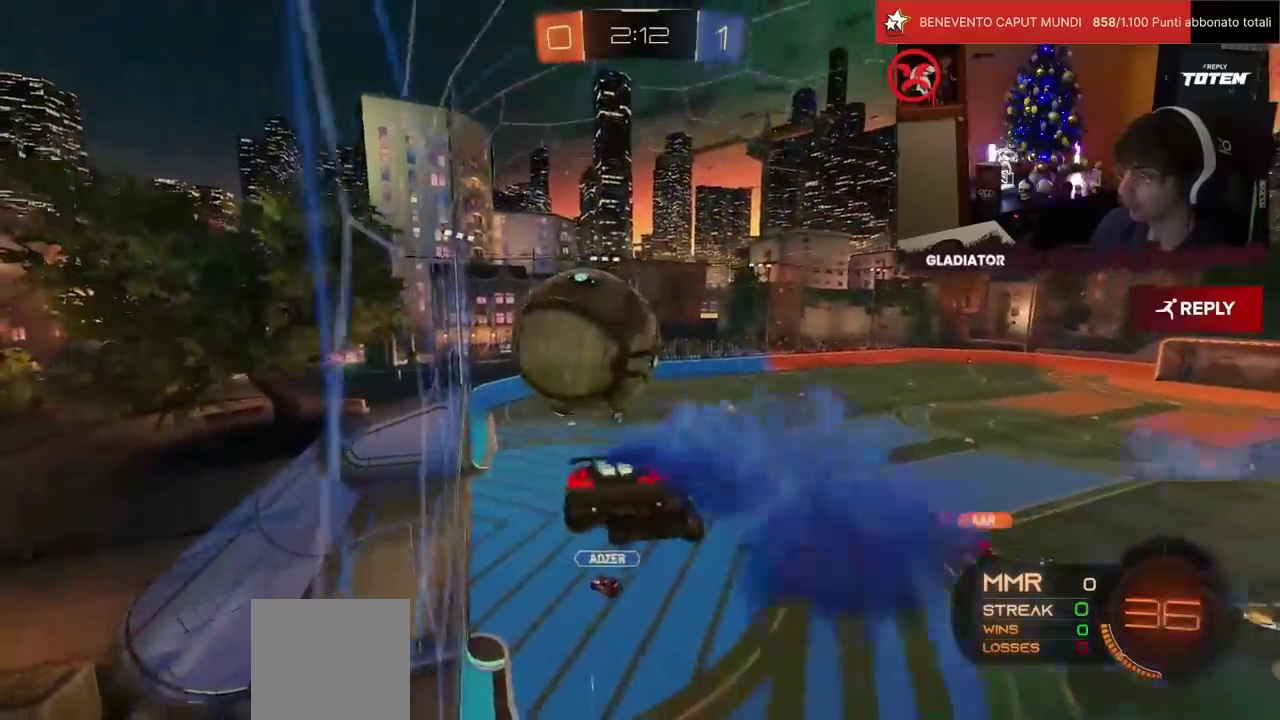
{"buttons": ["R1"], "left_stick": "up-left", "events": [[33, "R1", "up"], [300, "R1", "down"], [400, "left_stick", "center"], [450, "L2", "up"], [467, "left_stick", "up-left"]]}
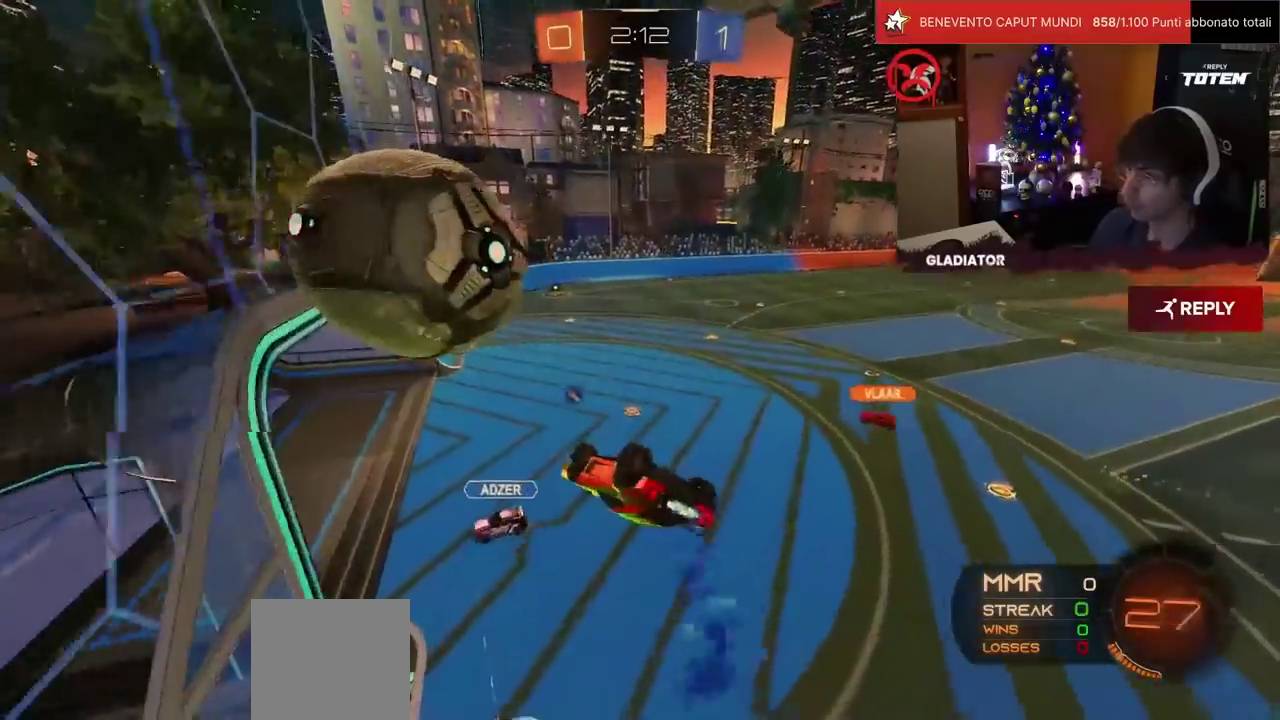
{"buttons": [], "left_stick": "up-left", "events": [[17, "CROSS", "down"], [100, "CROSS", "up"], [100, "R1", "up"], [217, "TRIANGLE", "down"], [267, "TRIANGLE", "up"]]}
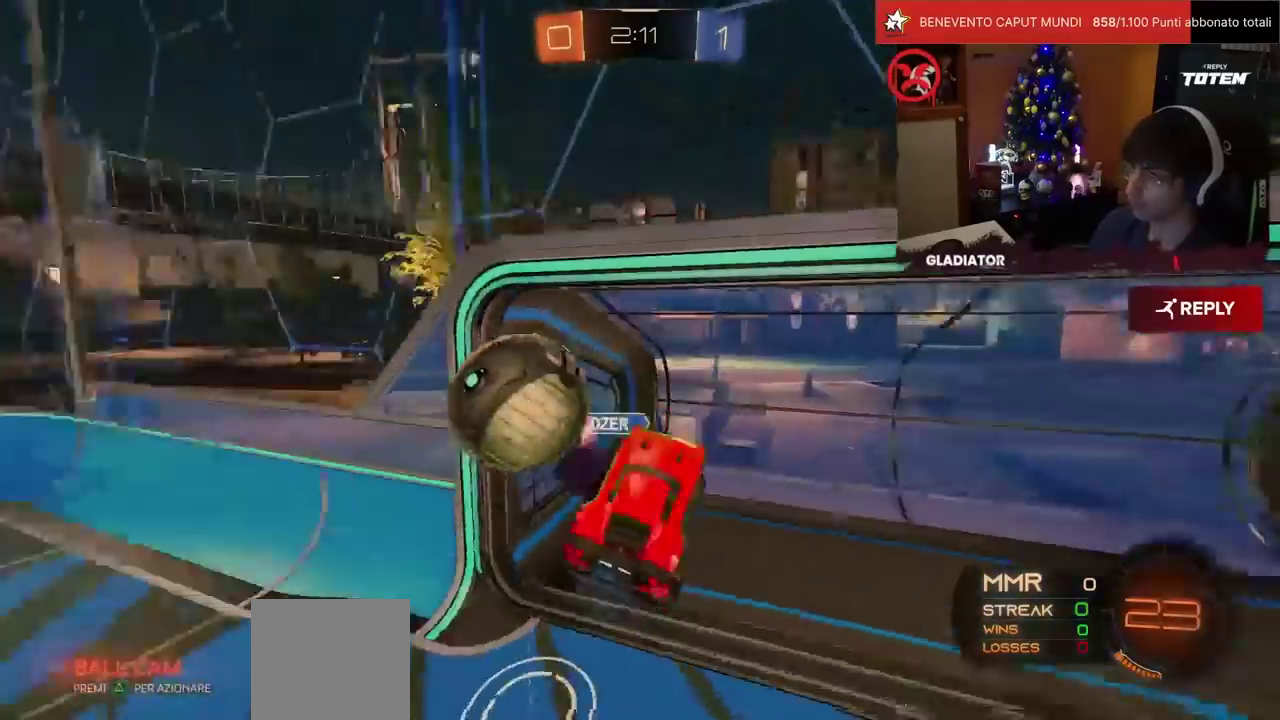
{"buttons": ["TRIANGLE", "L1"], "left_stick": "down-left", "events": [[117, "left_stick", "left"], [150, "CROSS", "down"], [217, "L1", "down"], [233, "CROSS", "up"], [467, "TRIANGLE", "down"], [483, "left_stick", "down-left"]]}
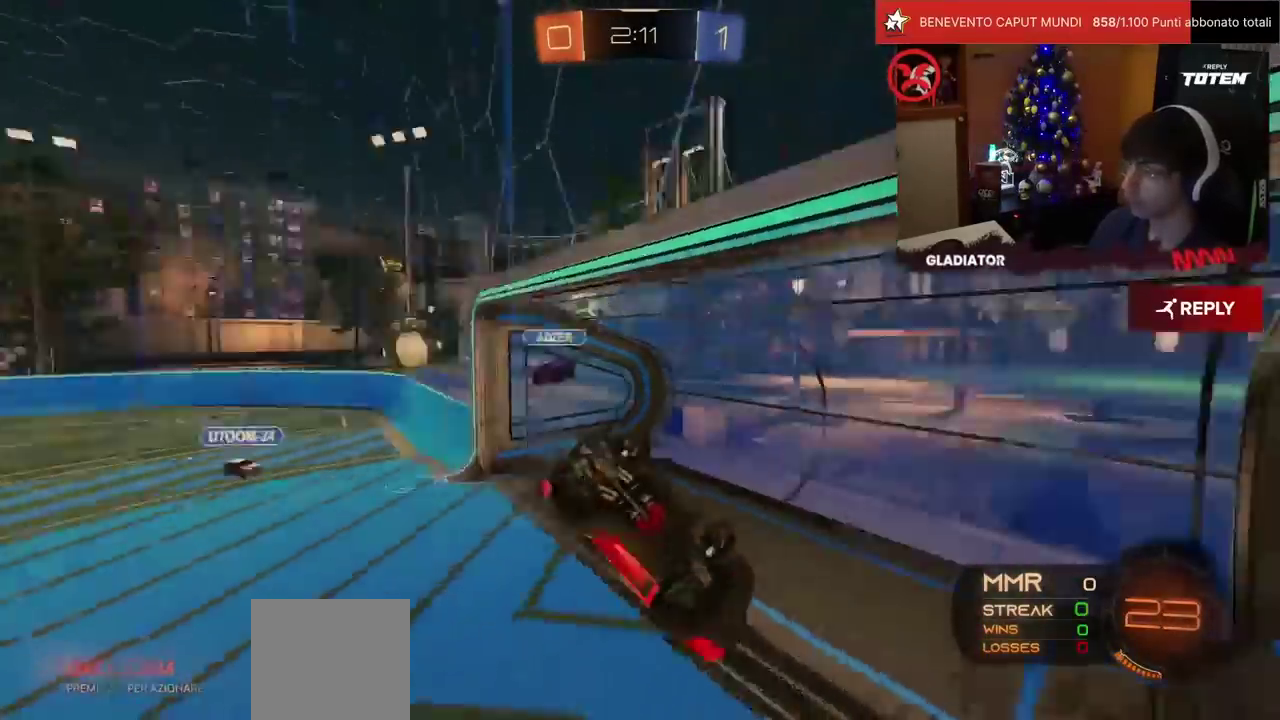
{"buttons": [], "left_stick": "down-right", "events": [[33, "TRIANGLE", "up"], [300, "left_stick", "down"], [317, "L1", "up"], [400, "left_stick", "down-right"]]}
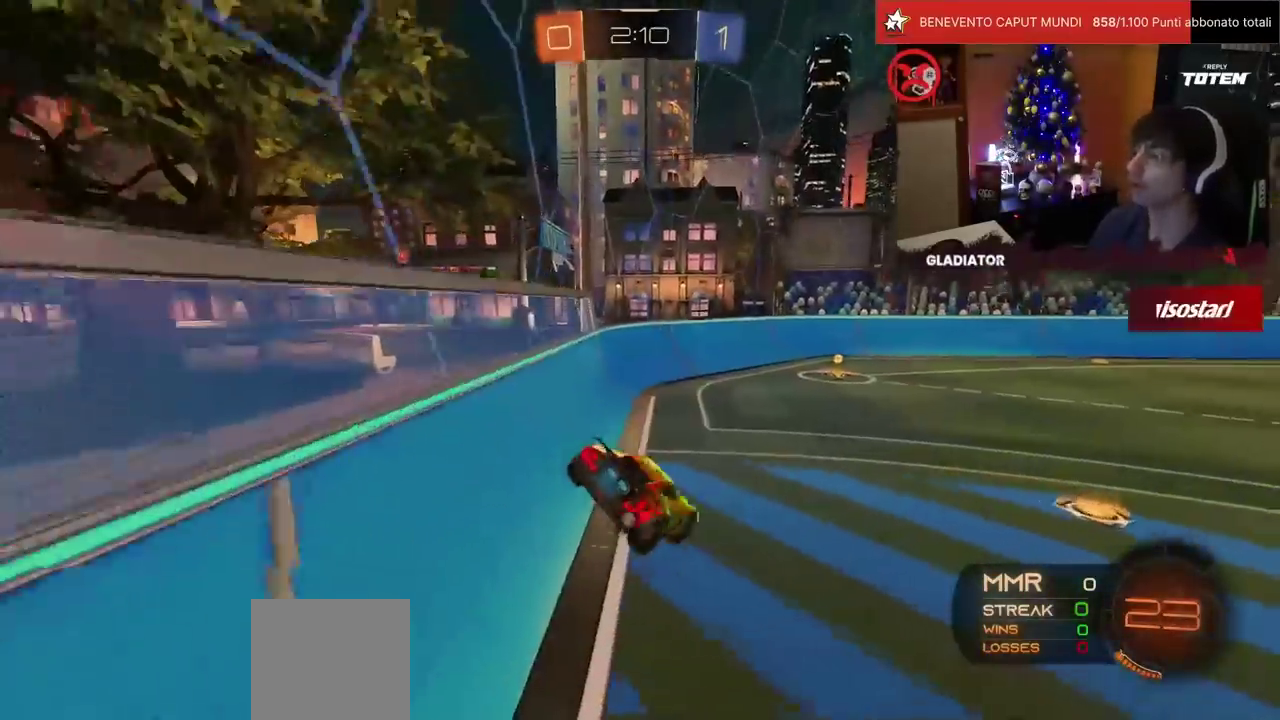
{"buttons": ["TRIANGLE", "R1"], "left_stick": "center", "events": [[33, "R1", "down"], [33, "left_stick", "center"], [233, "left_stick", "left"], [383, "left_stick", "center"], [500, "TRIANGLE", "down"]]}
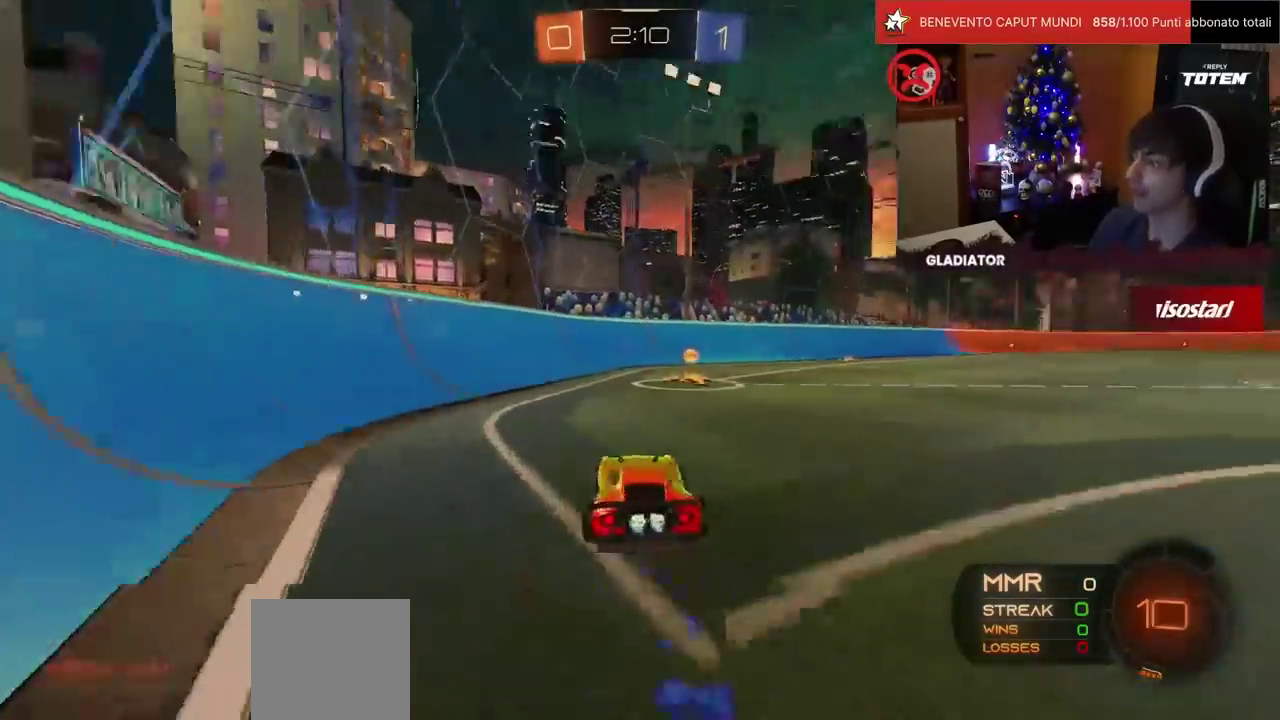
{"buttons": [], "left_stick": "right", "events": [[83, "TRIANGLE", "up"], [133, "left_stick", "right"], [150, "R1", "up"], [167, "SQUARE", "down"], [233, "SQUARE", "up"]]}
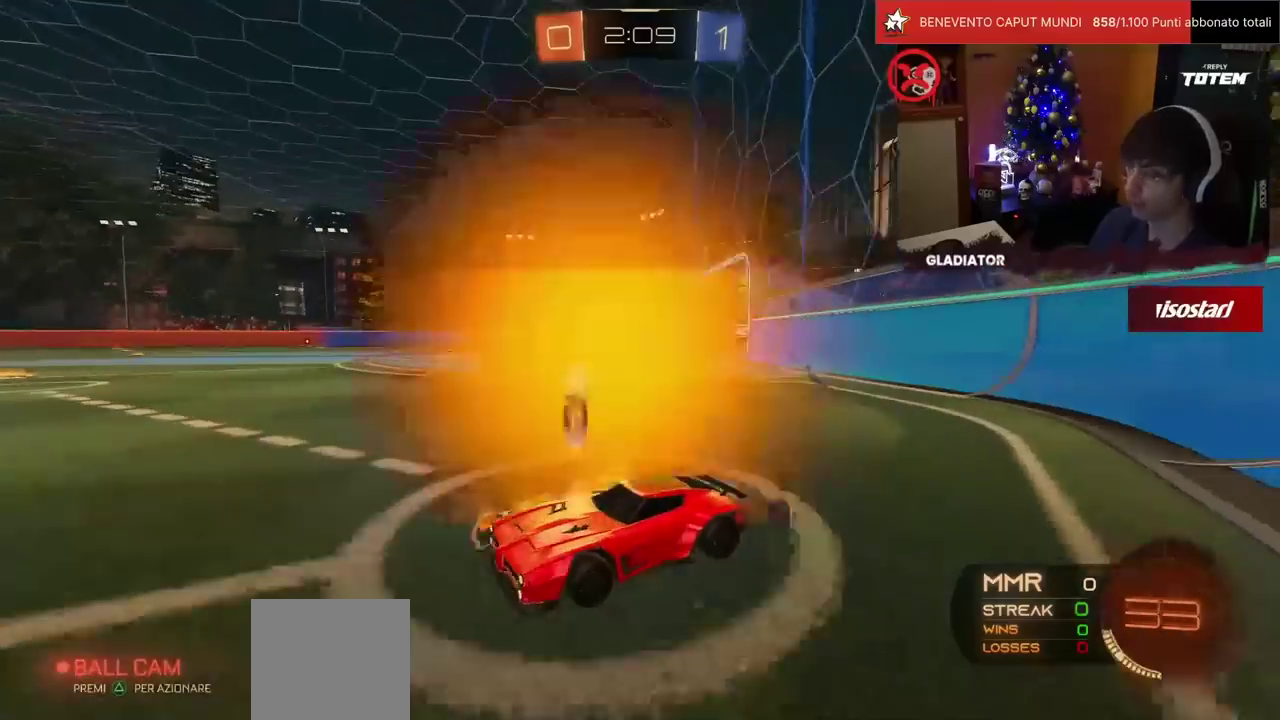
{"buttons": ["R1"], "left_stick": "center", "events": [[17, "R1", "down"], [450, "left_stick", "center"]]}
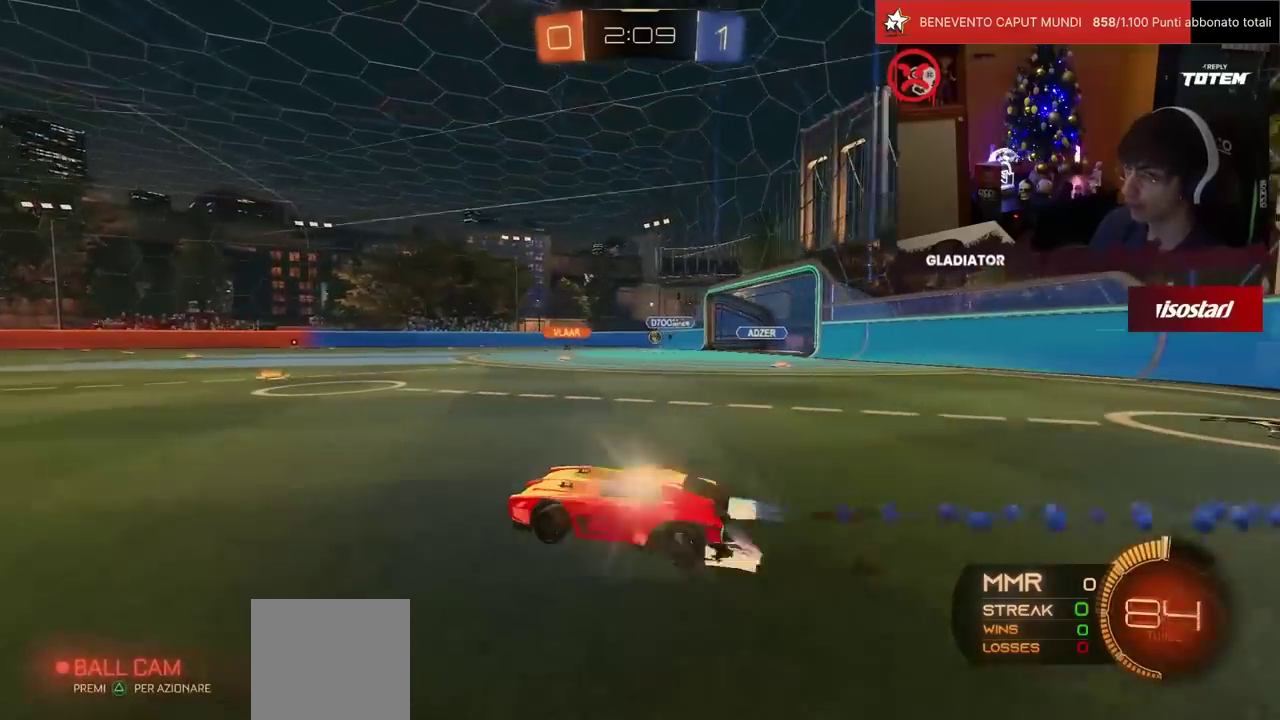
{"buttons": [], "left_stick": "up", "events": [[133, "R1", "up"], [350, "left_stick", "up-right"], [500, "left_stick", "up"]]}
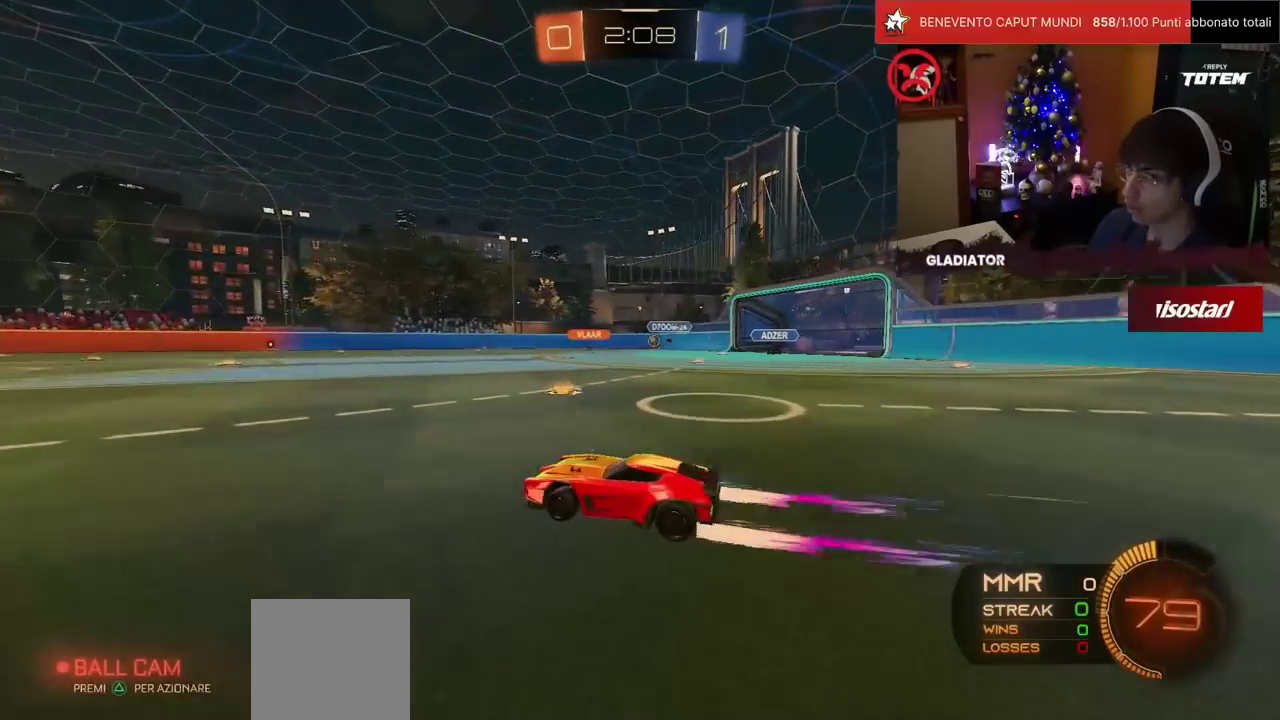
{"buttons": [], "left_stick": "center", "events": [[67, "left_stick", "up-left"], [117, "left_stick", "center"], [317, "left_stick", "right"], [450, "left_stick", "center"]]}
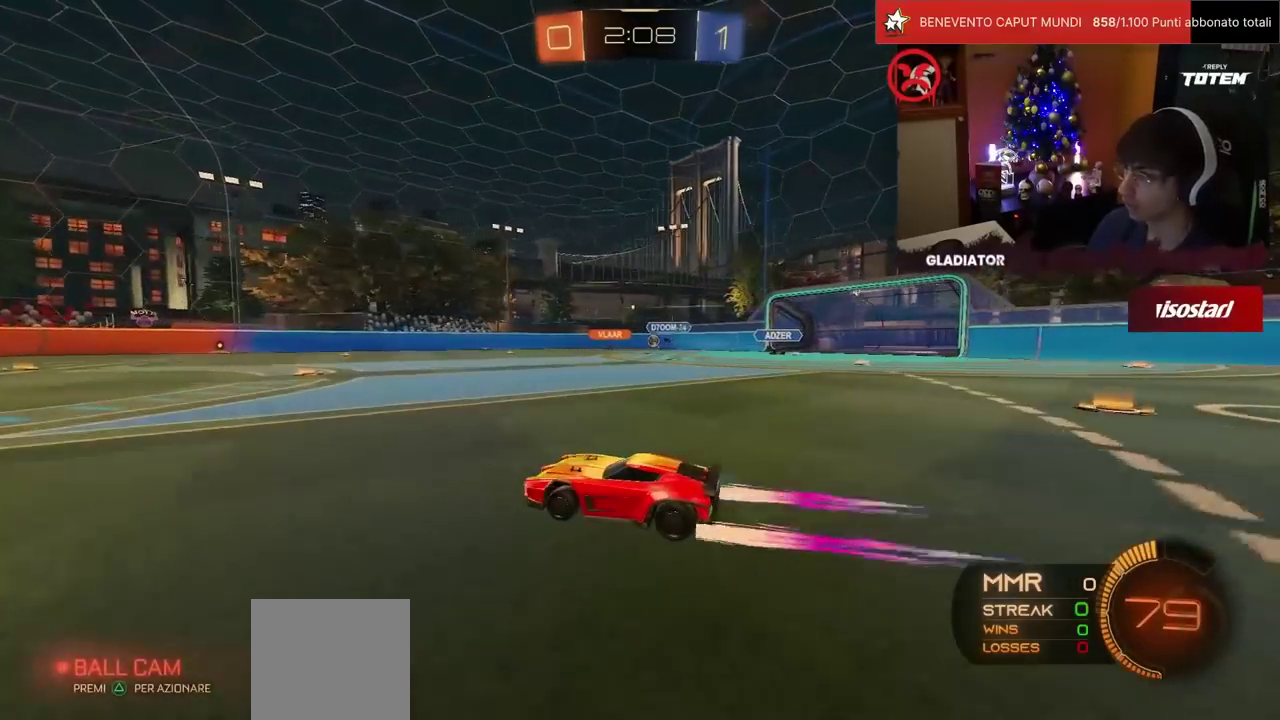
{"buttons": [], "left_stick": "center", "events": []}
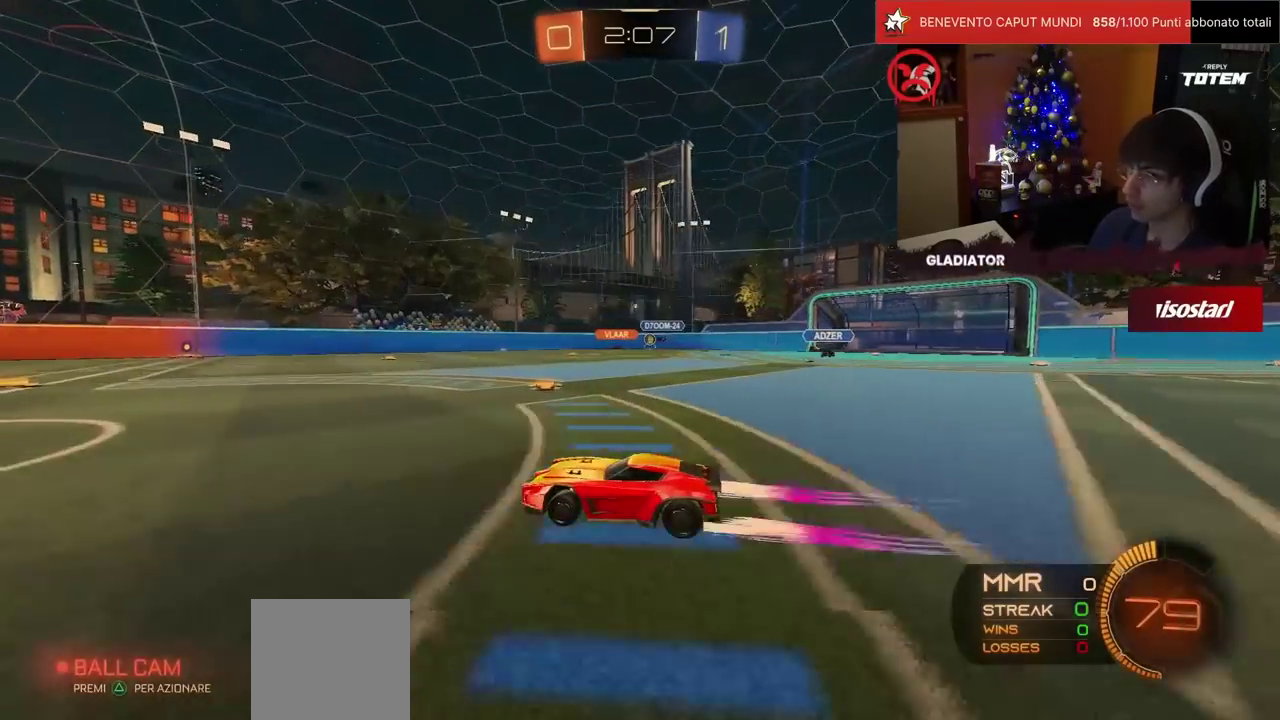
{"buttons": [], "left_stick": "right", "events": [[383, "SQUARE", "down"], [417, "left_stick", "right"], [433, "SQUARE", "up"]]}
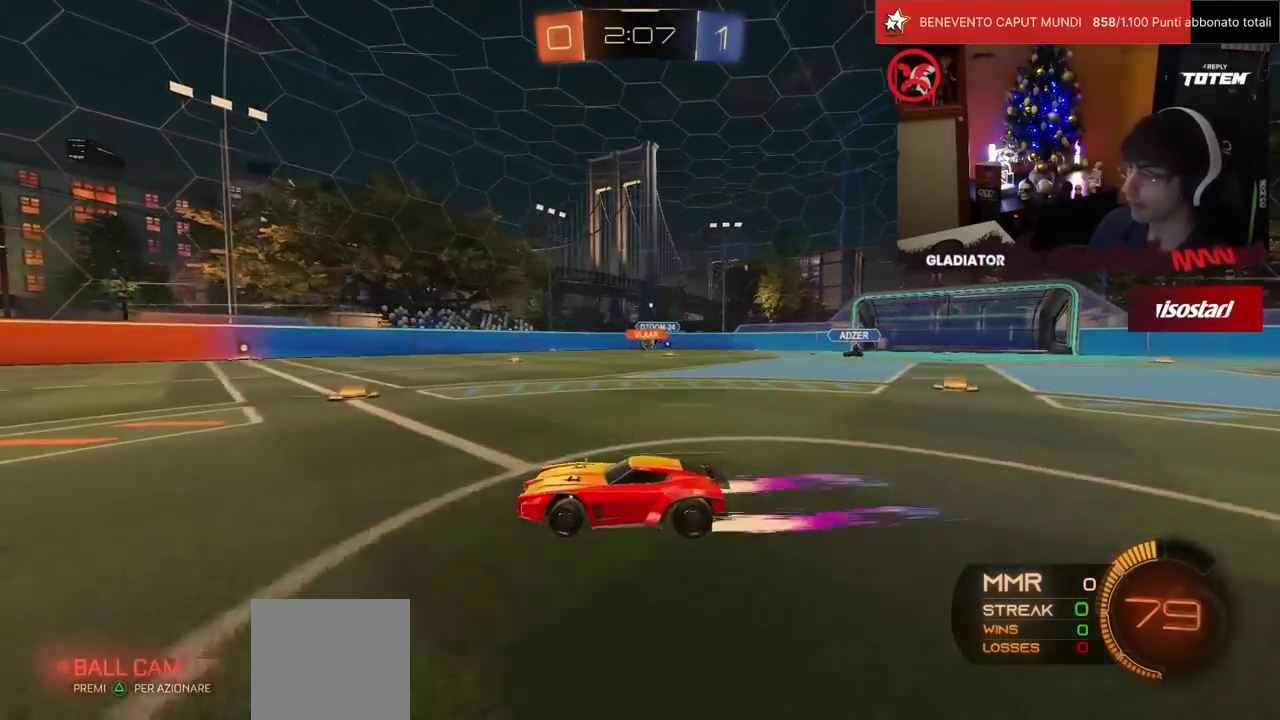
{"buttons": [], "left_stick": "center", "events": [[83, "left_stick", "center"], [217, "left_stick", "right"], [400, "left_stick", "center"]]}
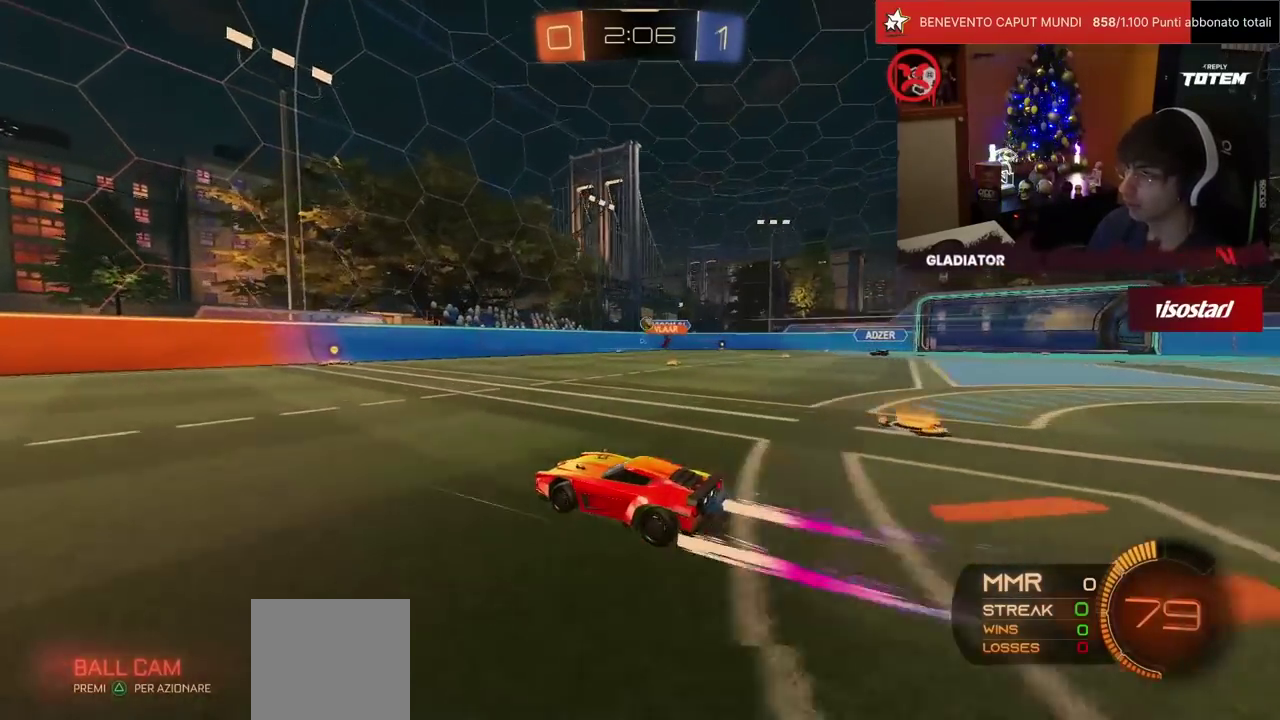
{"buttons": [], "left_stick": "right", "events": [[133, "left_stick", "right"]]}
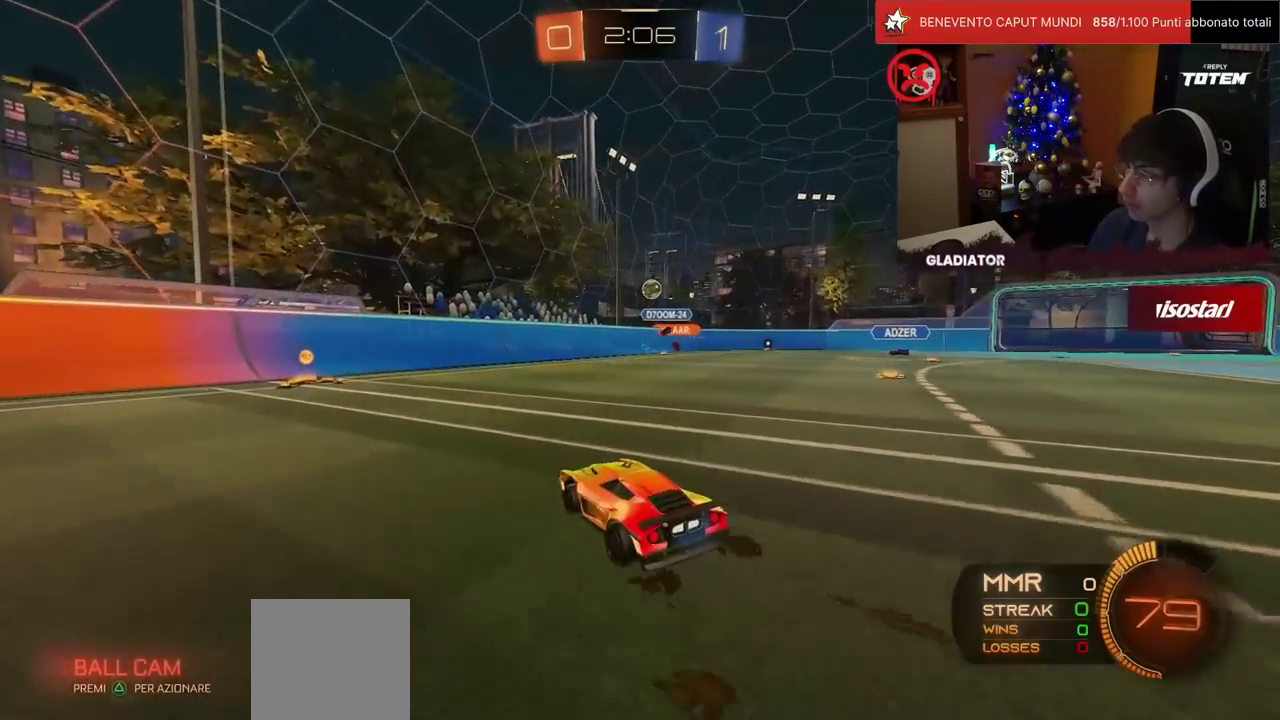
{"buttons": ["R1"], "left_stick": "left", "events": [[17, "left_stick", "center"], [183, "L2", "down"], [217, "left_stick", "down-left"], [267, "L2", "up"], [317, "SQUARE", "down"], [417, "left_stick", "left"], [433, "SQUARE", "up"], [500, "R1", "down"]]}
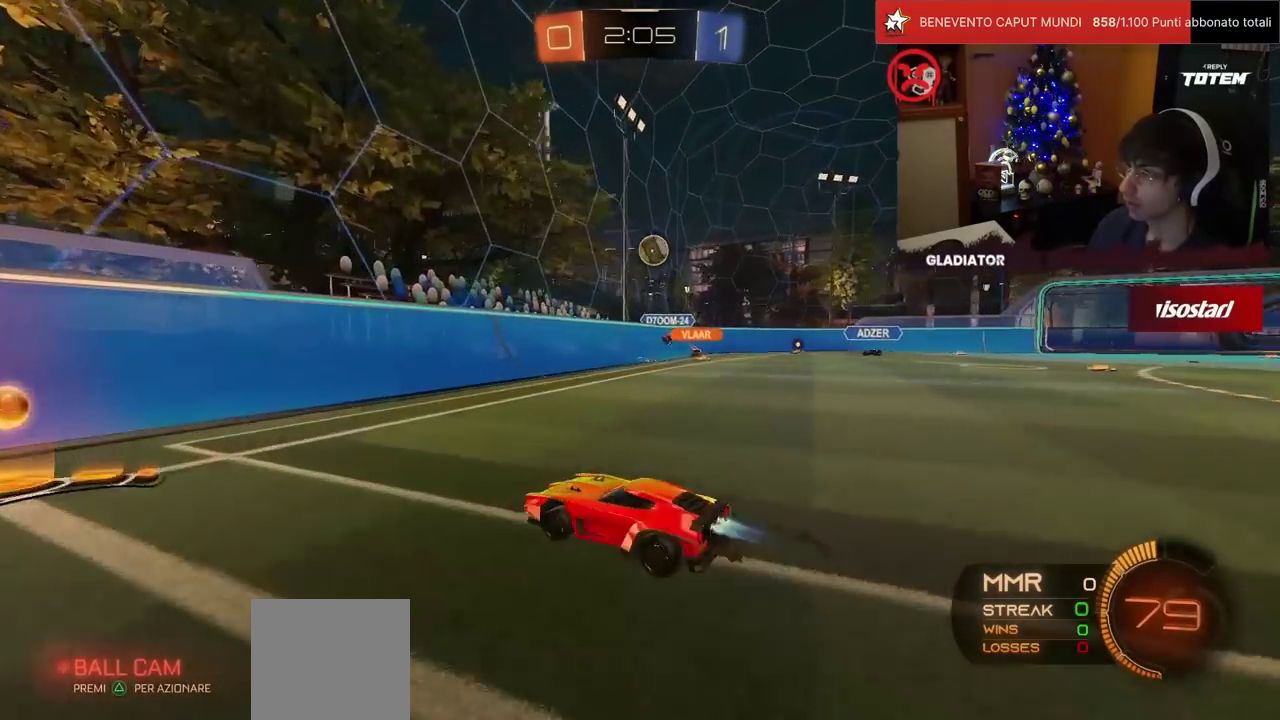
{"buttons": ["SQUARE"], "left_stick": "left", "events": [[167, "R1", "up"], [367, "SQUARE", "down"]]}
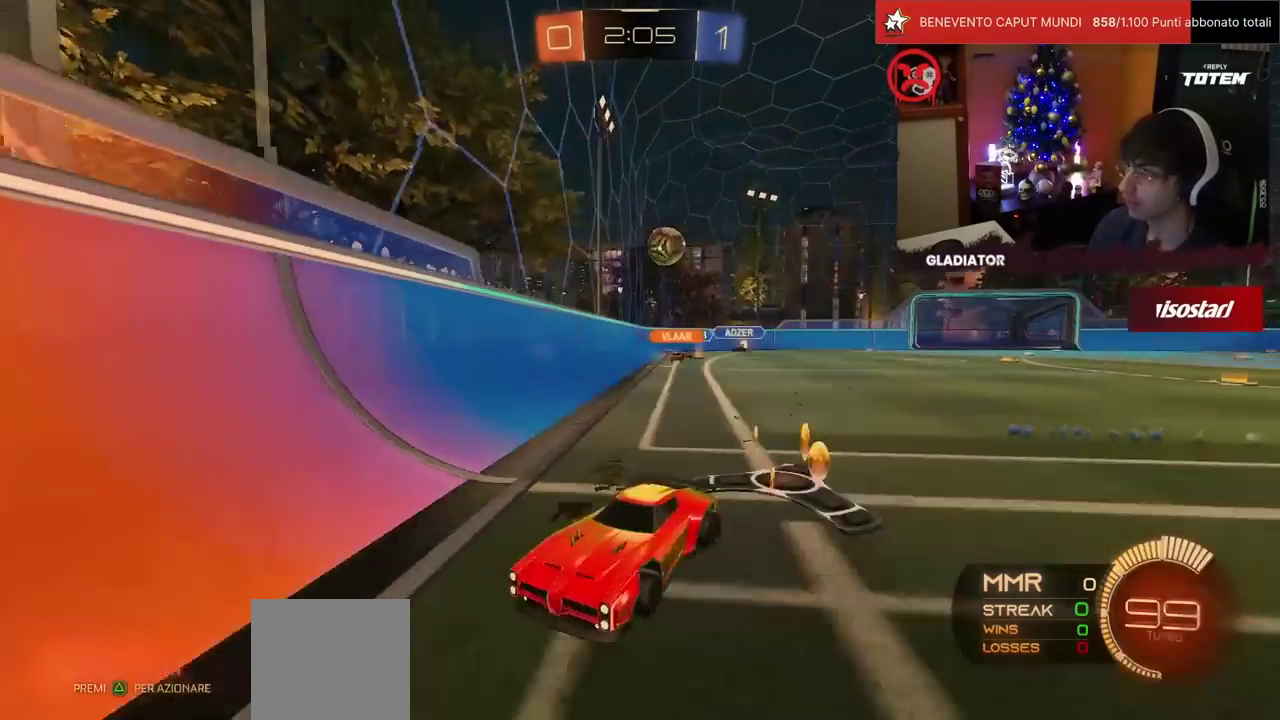
{"buttons": [], "left_stick": "right", "events": [[183, "SQUARE", "up"], [233, "left_stick", "center"], [333, "left_stick", "right"]]}
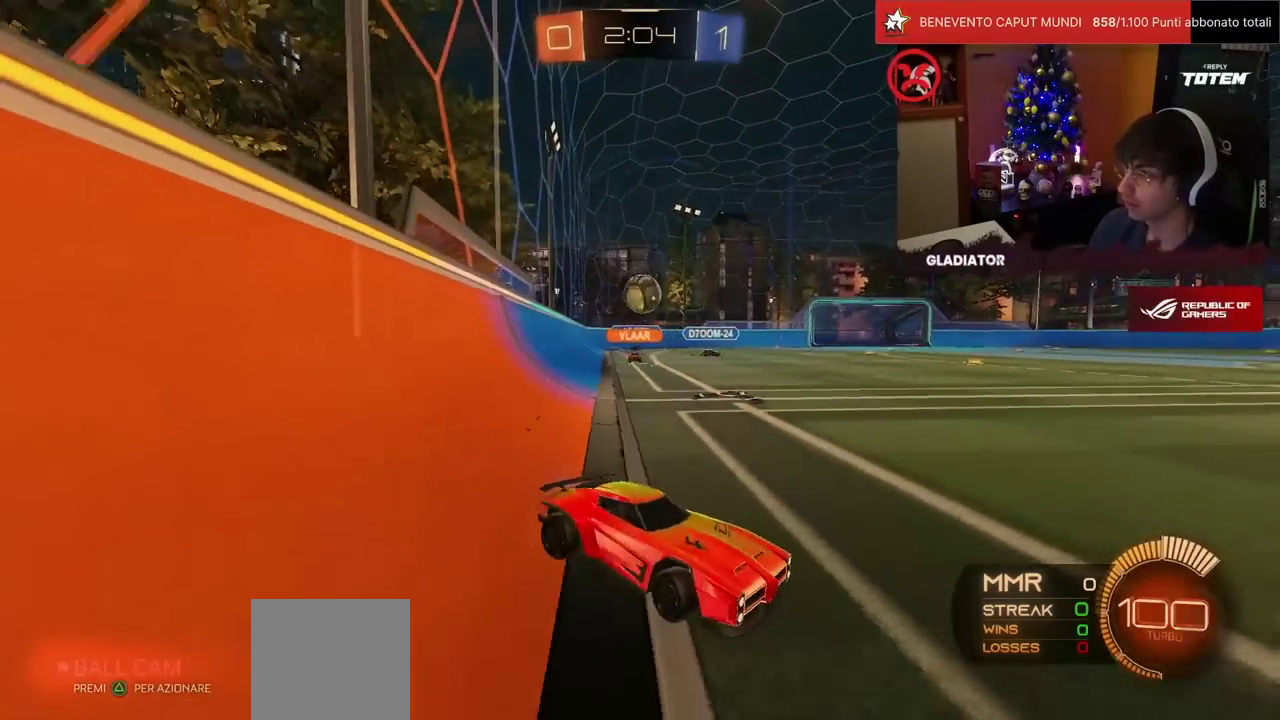
{"buttons": [], "left_stick": "right", "events": [[183, "left_stick", "center"], [467, "left_stick", "right"]]}
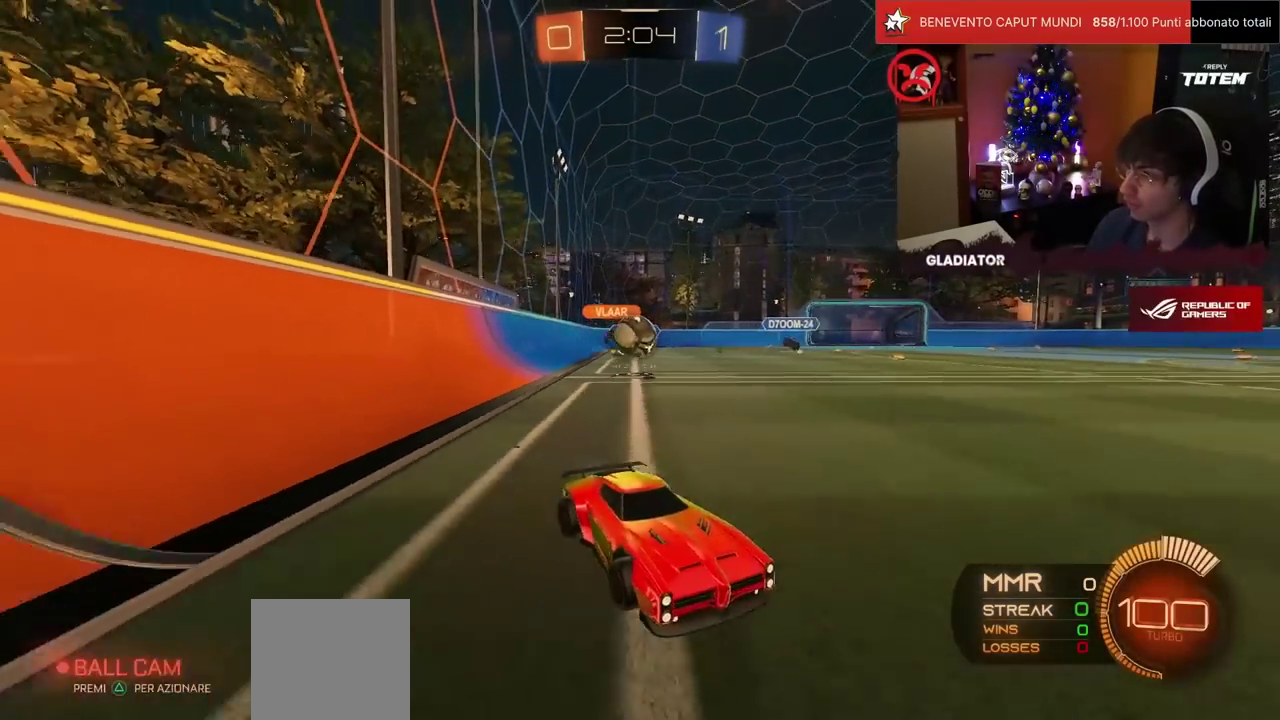
{"buttons": ["R1"], "left_stick": "center", "events": [[117, "left_stick", "center"], [267, "left_stick", "right"], [417, "left_stick", "center"], [500, "R1", "down"]]}
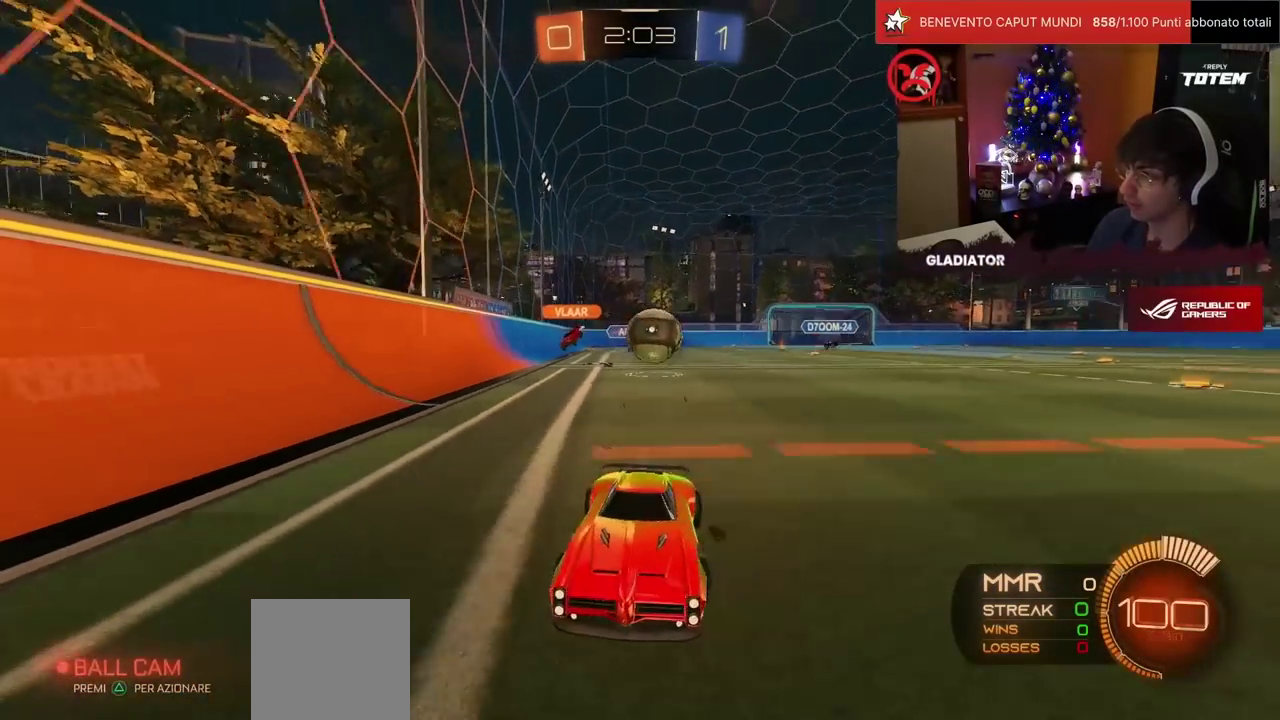
{"buttons": ["SQUARE"], "left_stick": "left", "events": [[317, "R1", "up"], [367, "left_stick", "left"], [450, "SQUARE", "down"]]}
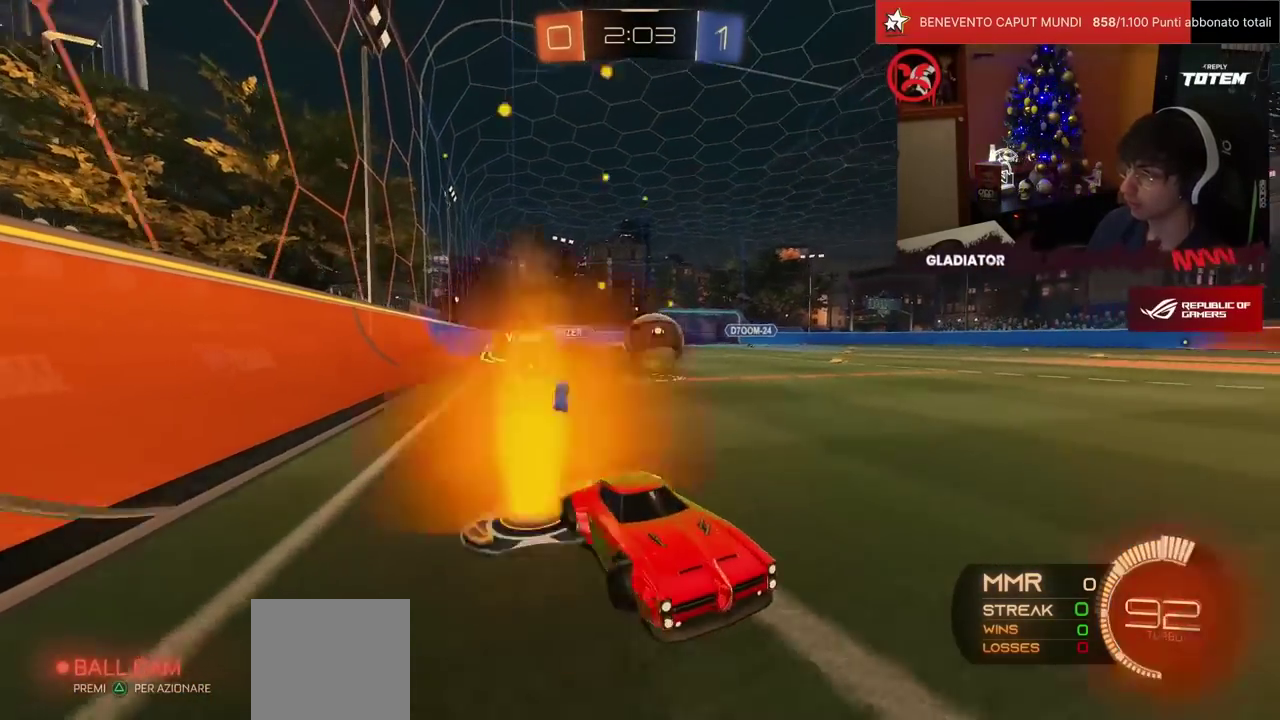
{"buttons": ["R1"], "left_stick": "left", "events": [[200, "SQUARE", "up"], [400, "left_stick", "center"], [417, "R1", "down"], [500, "left_stick", "left"]]}
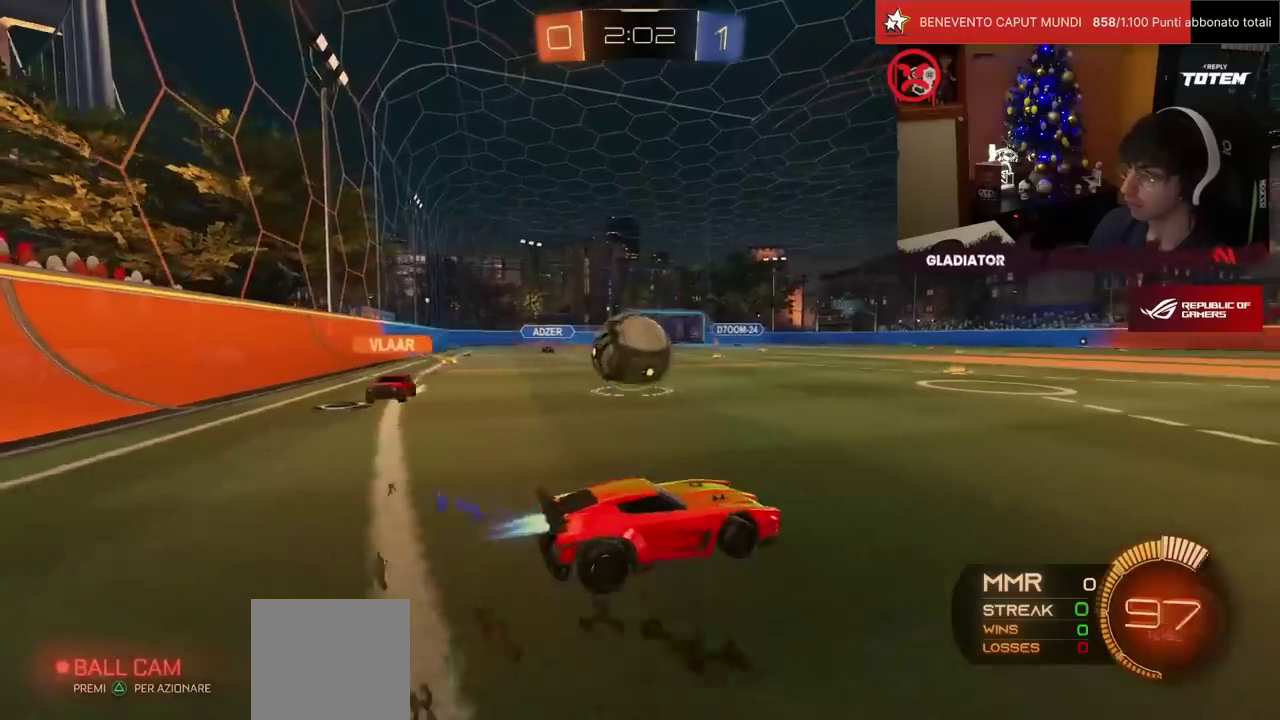
{"buttons": [], "left_stick": "left", "events": [[200, "R1", "up"]]}
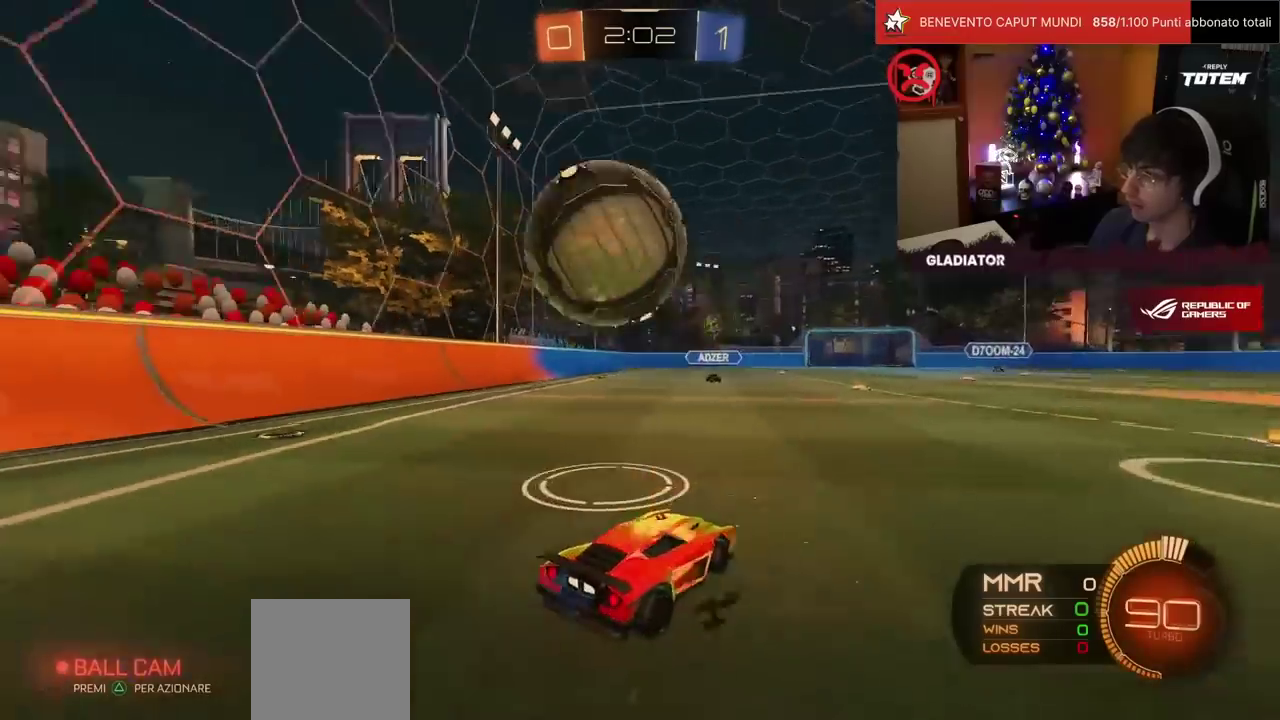
{"buttons": [], "left_stick": "down", "events": [[83, "left_stick", "down-left"], [117, "CROSS", "down"], [133, "left_stick", "down"], [150, "SQUARE", "down"], [233, "SQUARE", "up"], [267, "CROSS", "up"], [300, "left_stick", "center"], [317, "CROSS", "down"], [350, "left_stick", "down"], [433, "CROSS", "up"]]}